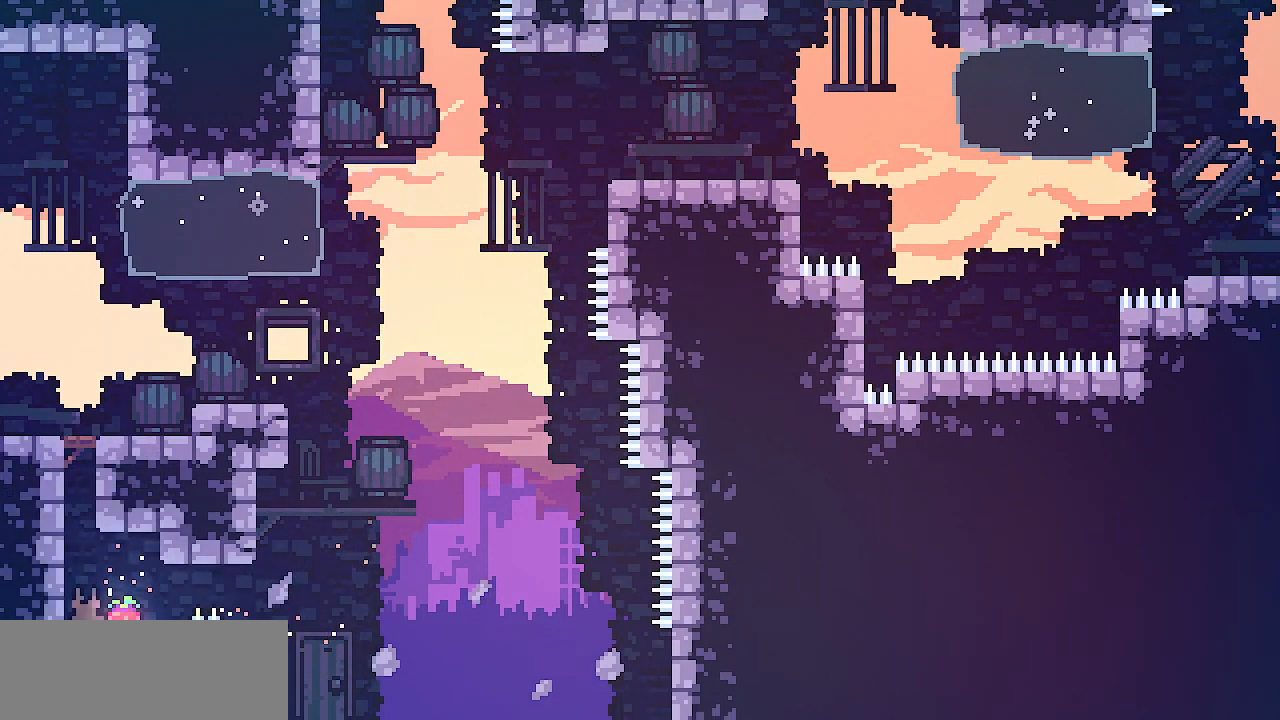
Gameplay with keyboard; each line is a JSON object with the keys held at the frame after it. "events" lists presses ("down") and releases ("up") of "c", "d", "down", "escape", "left", "return", "right", "shift", "up", "x" and "z" between this image and that frame as [ms after this image, input, new state], when the widget could be followed in between. No other keys are recorded. Mouse input is not recorded.
{"keys": ["shift", "z"], "events": [[50, "left", "down"], [300, "z", "up"], [333, "left", "up"], [367, "z", "down"]]}
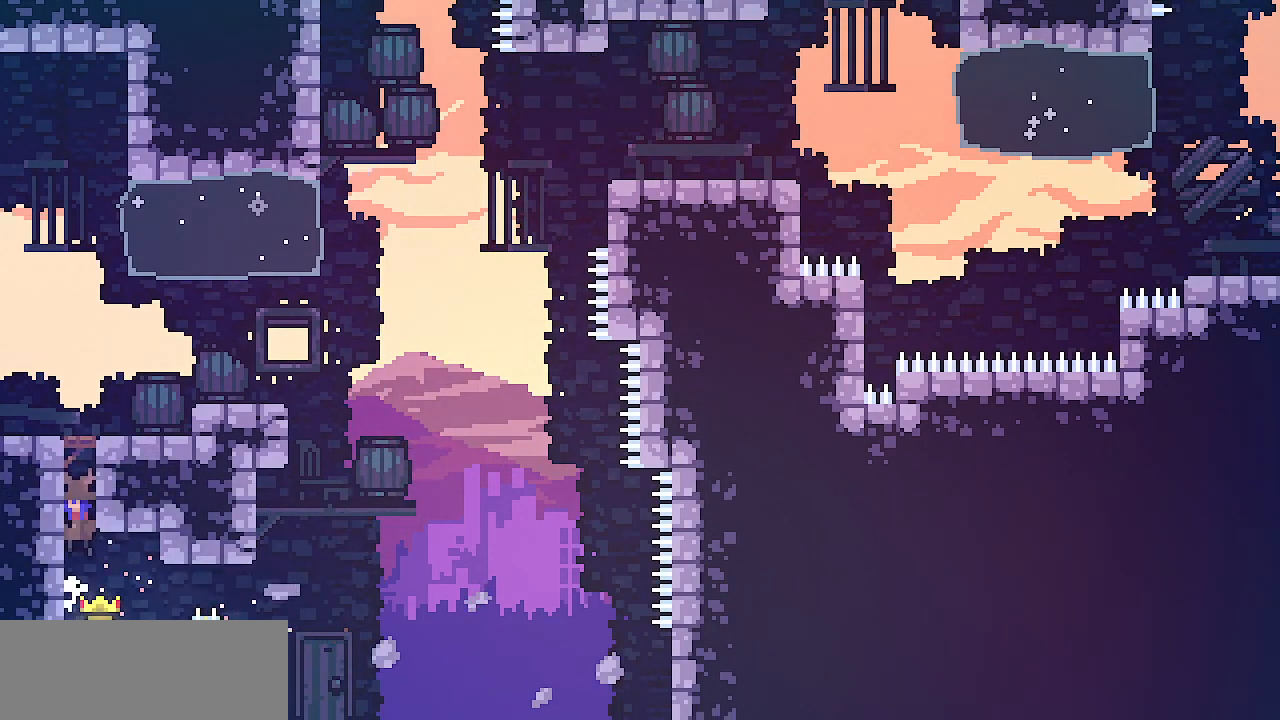
{"keys": ["right", "z"], "events": [[83, "x", "down"], [250, "shift", "up"], [250, "x", "up"], [250, "z", "up"], [367, "right", "down"], [483, "z", "down"]]}
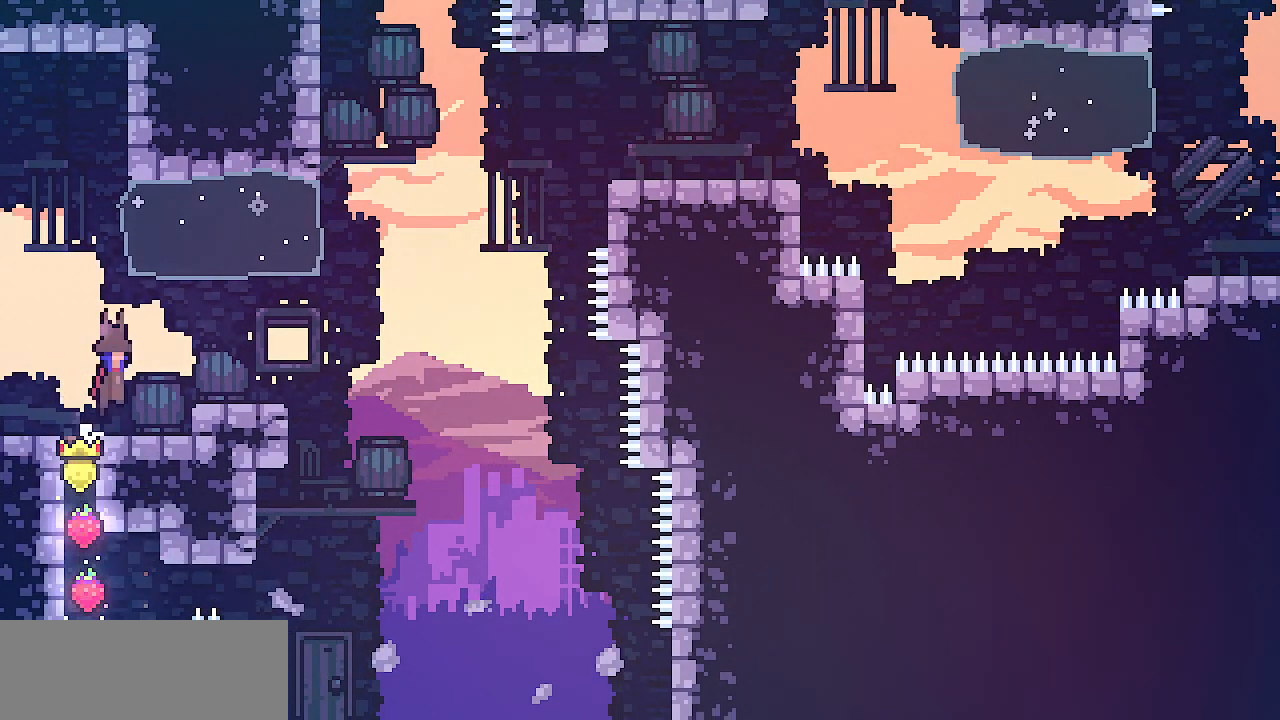
{"keys": ["right", "shift", "z"], "events": [[33, "z", "up"], [467, "shift", "down"], [467, "z", "down"]]}
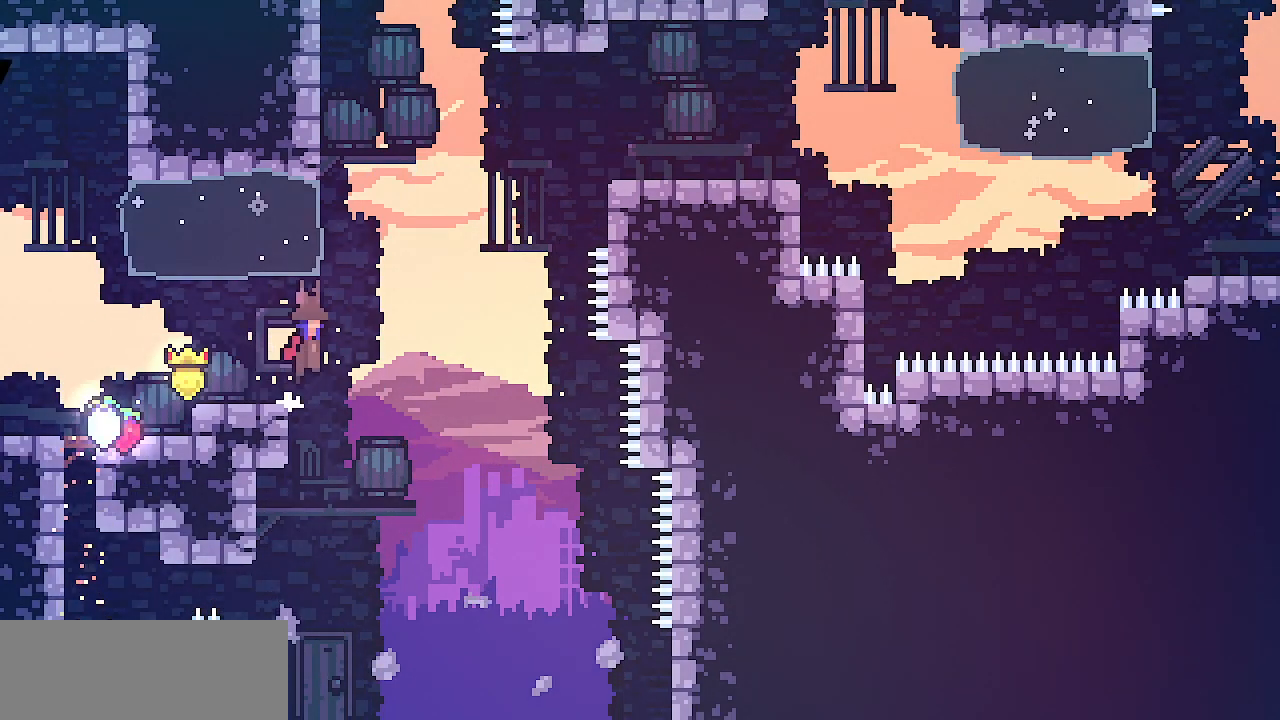
{"keys": ["left", "shift", "up"], "events": [[50, "left", "down"], [50, "right", "up"], [417, "up", "down"], [433, "z", "up"]]}
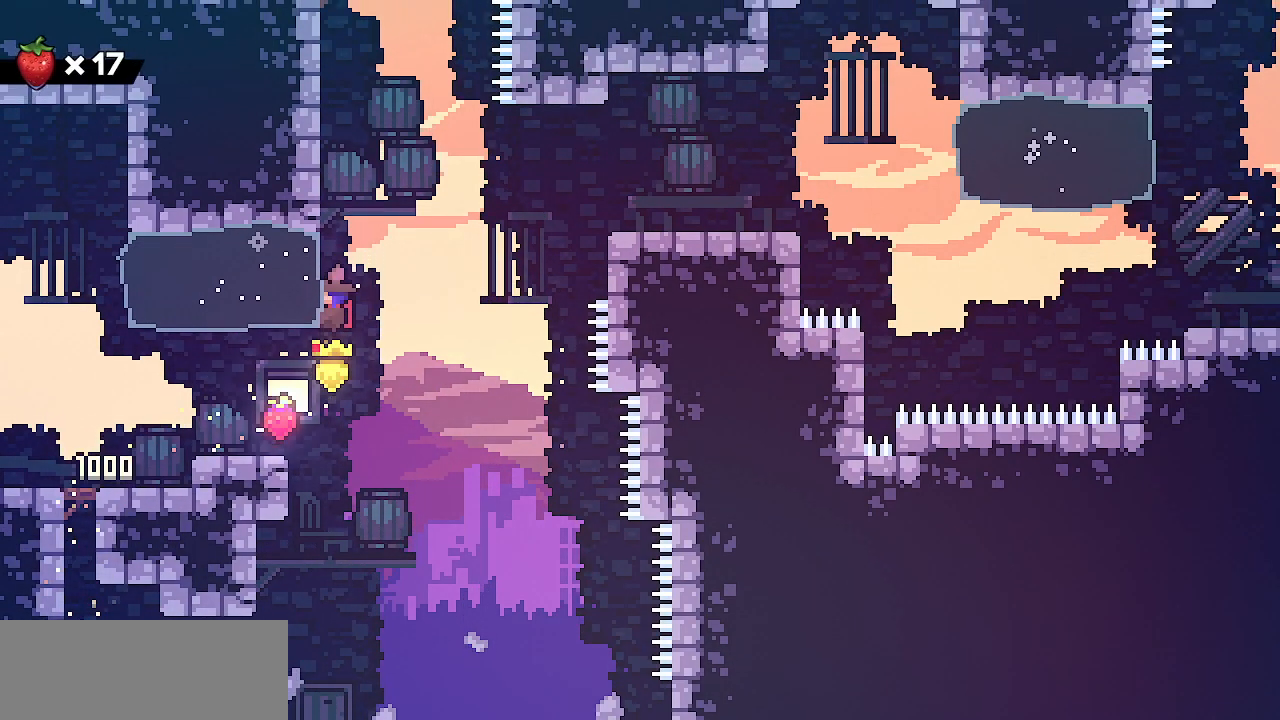
{"keys": ["right", "shift"], "events": [[150, "left", "up"], [383, "up", "up"], [500, "right", "down"]]}
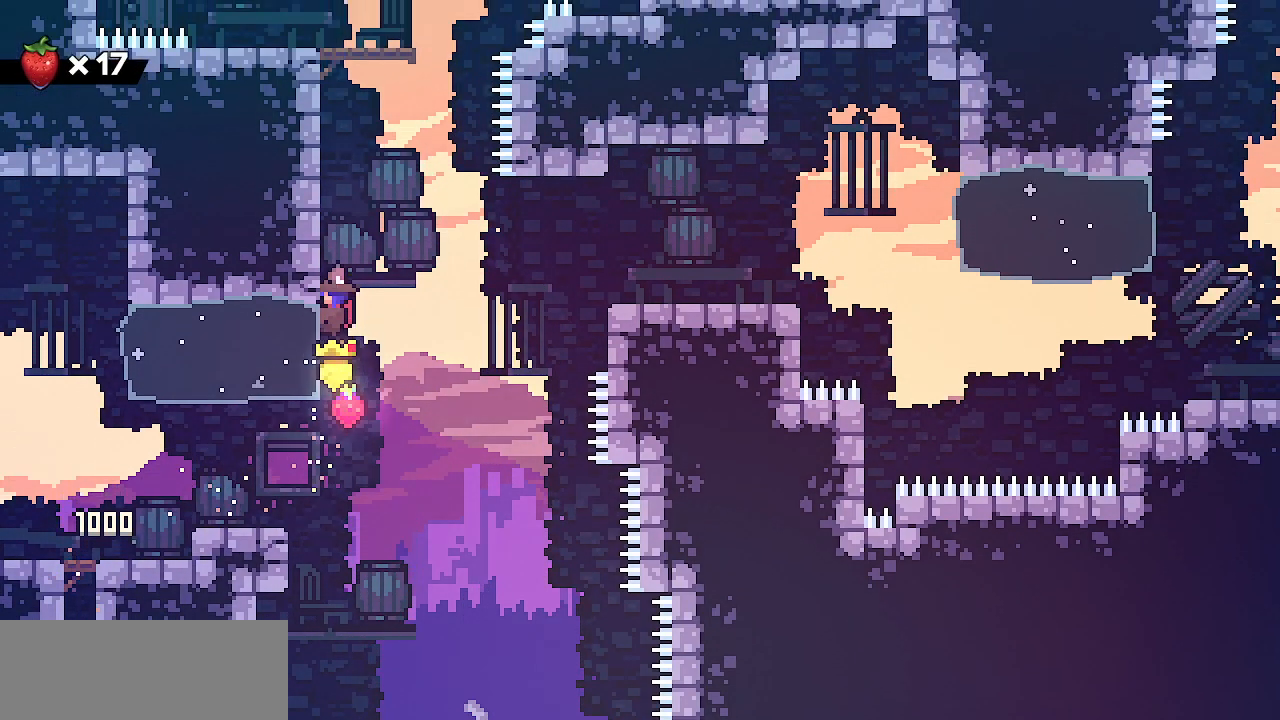
{"keys": ["right", "shift", "z"], "events": [[167, "z", "down"]]}
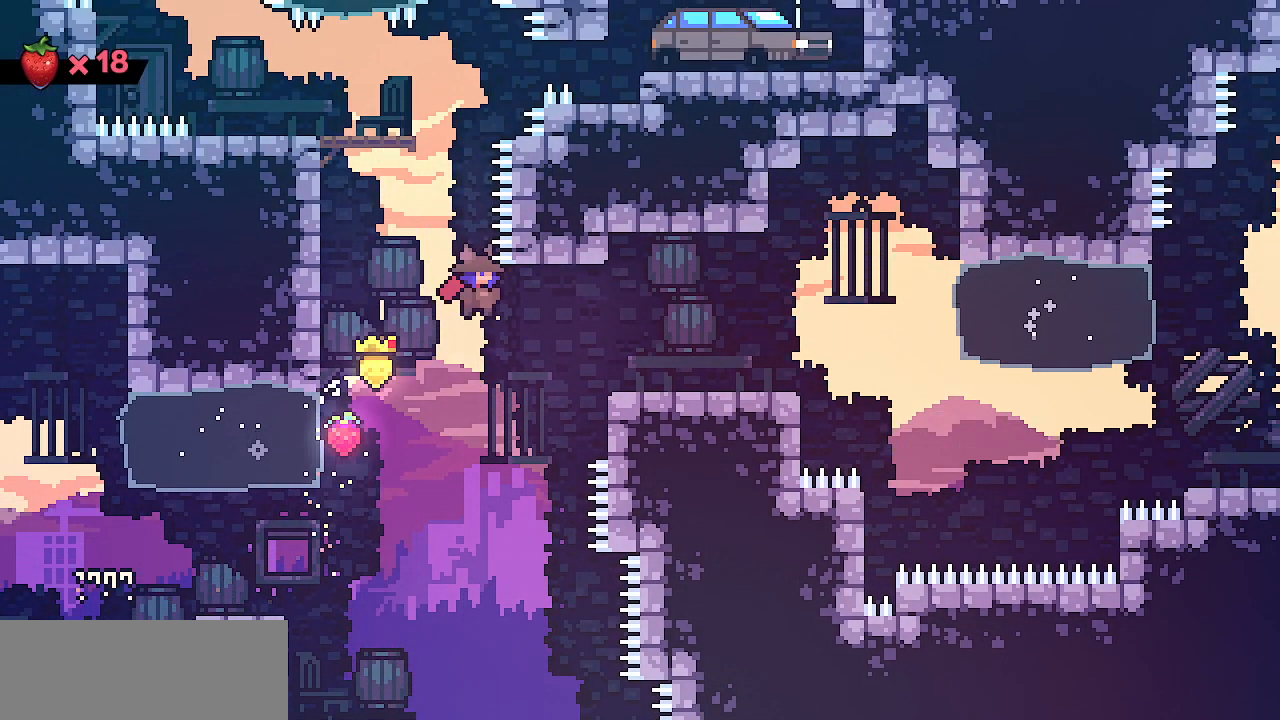
{"keys": ["right"], "events": [[283, "x", "down"], [500, "shift", "up"], [500, "x", "up"], [500, "z", "up"]]}
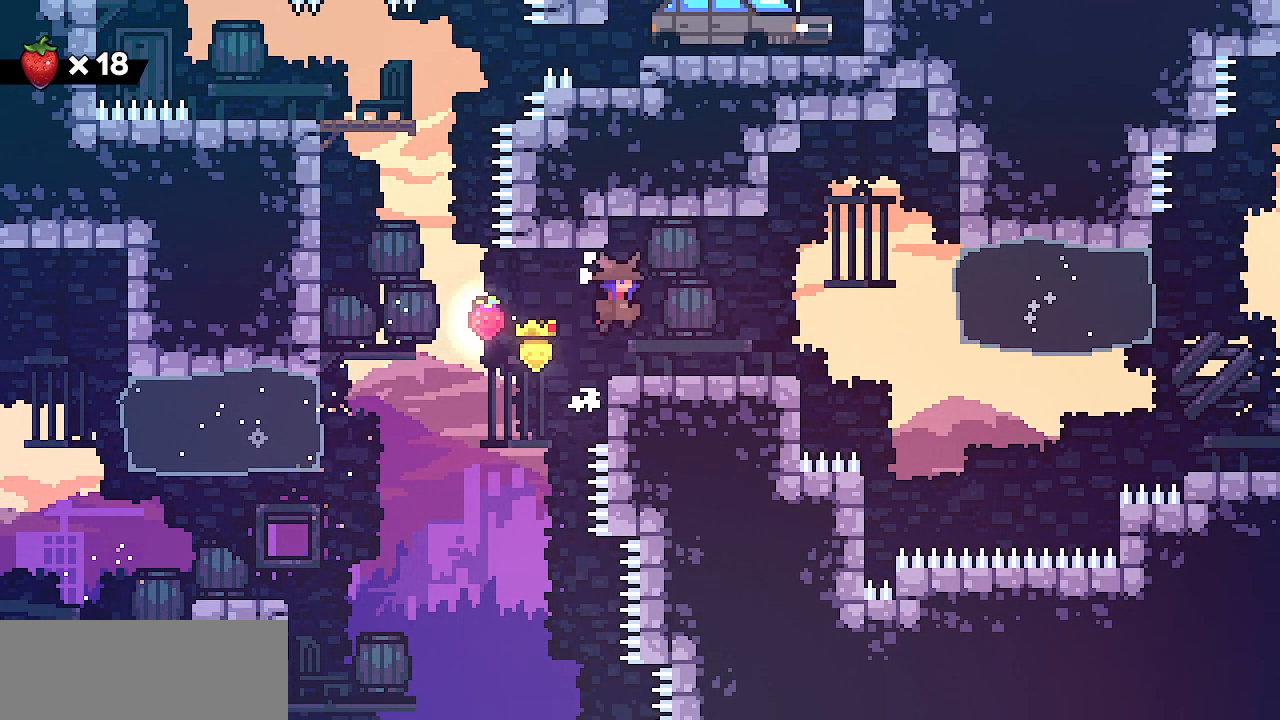
{"keys": ["right", "z"], "events": [[483, "z", "down"]]}
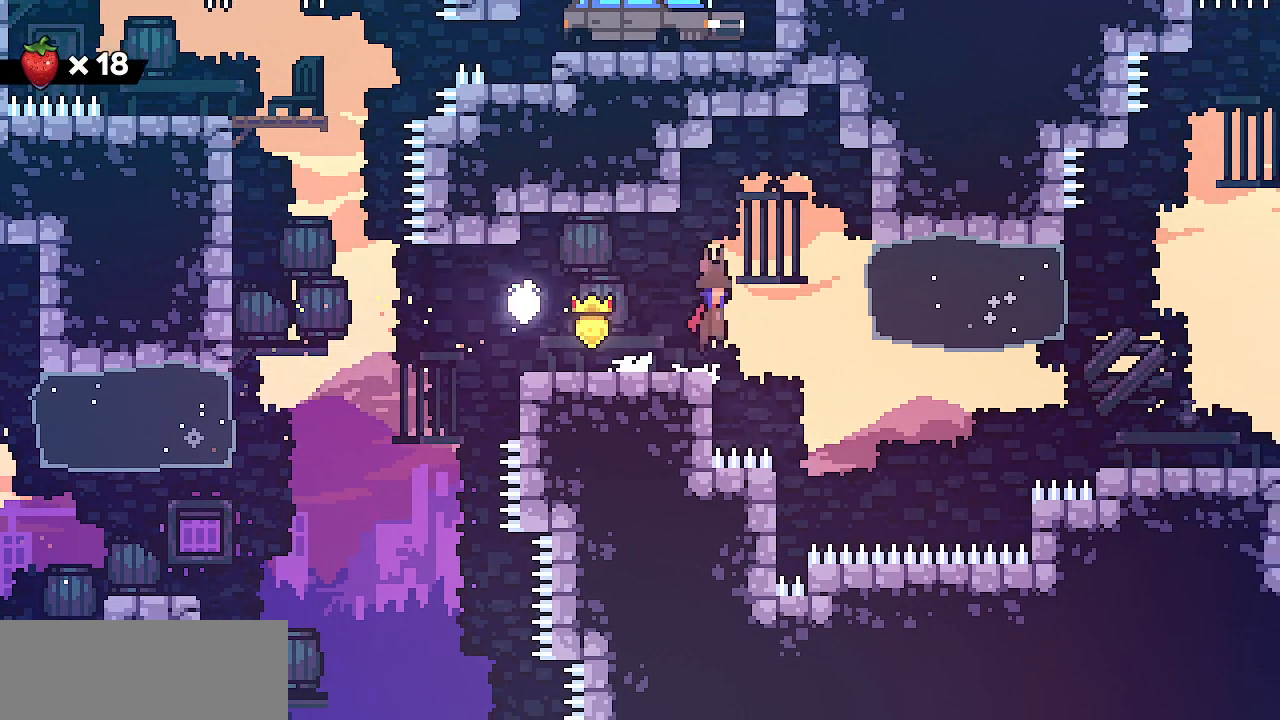
{"keys": [], "events": [[67, "z", "up"], [200, "right", "up"]]}
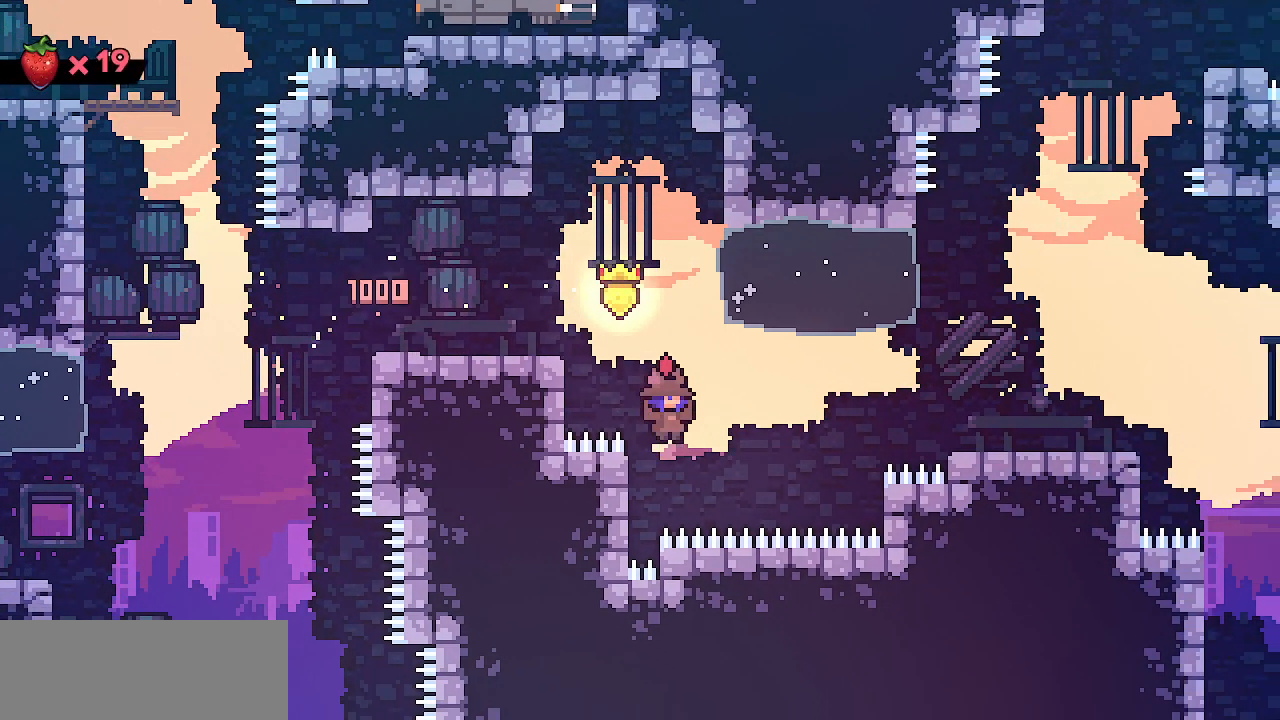
{"keys": ["shift"], "events": [[17, "left", "down"], [17, "shift", "down"], [333, "left", "up"], [367, "down", "down"], [417, "down", "up"]]}
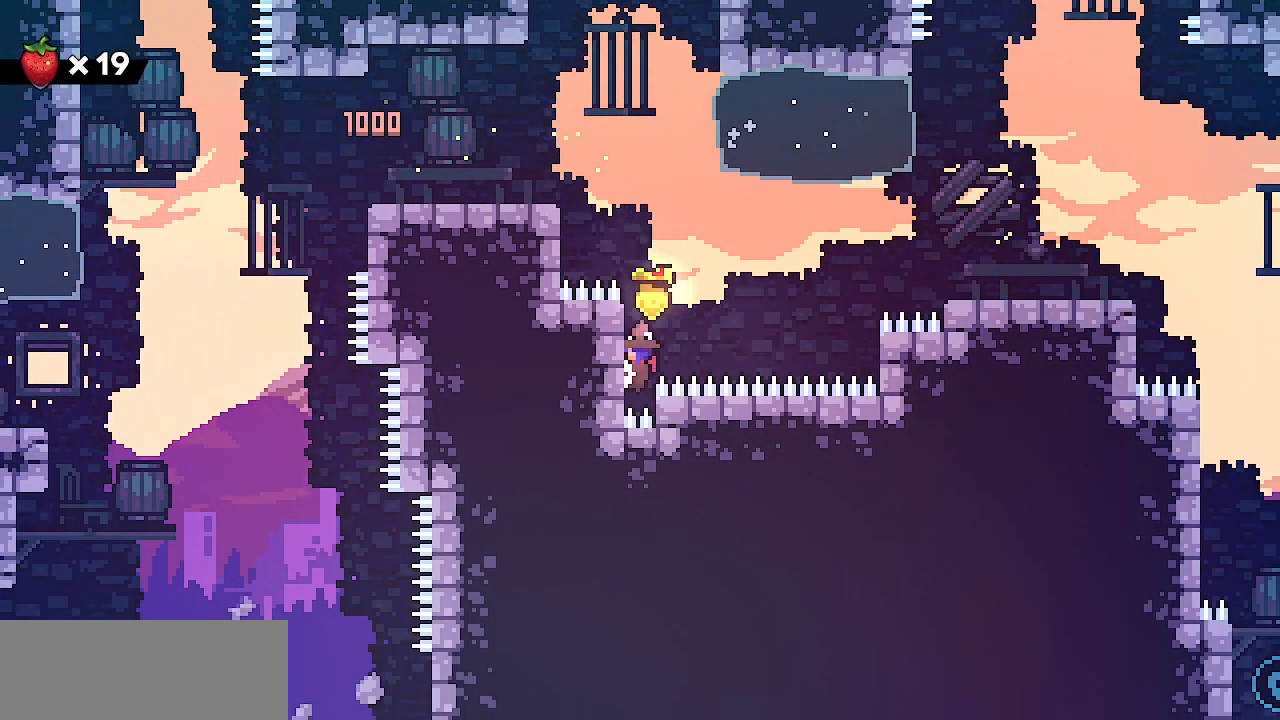
{"keys": ["right", "shift", "z"], "events": [[117, "right", "down"], [217, "z", "down"]]}
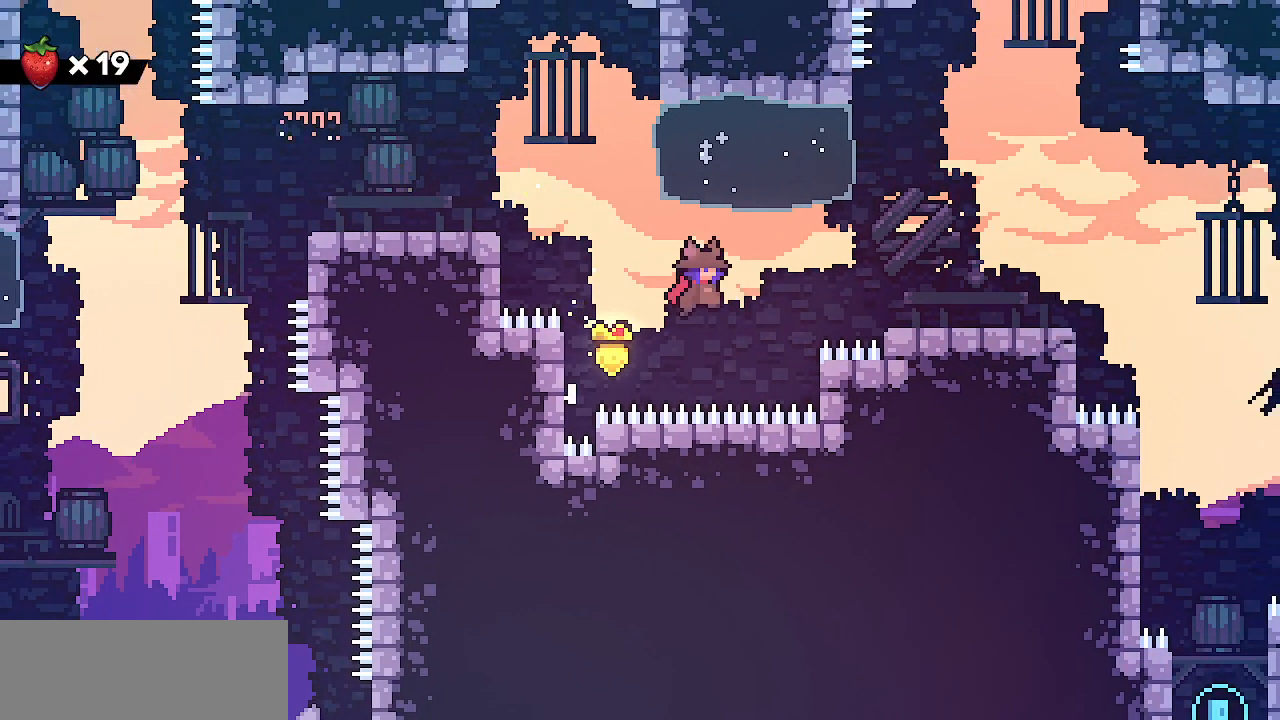
{"keys": ["right"], "events": [[250, "x", "down"], [433, "shift", "up"], [433, "x", "up"], [433, "z", "up"]]}
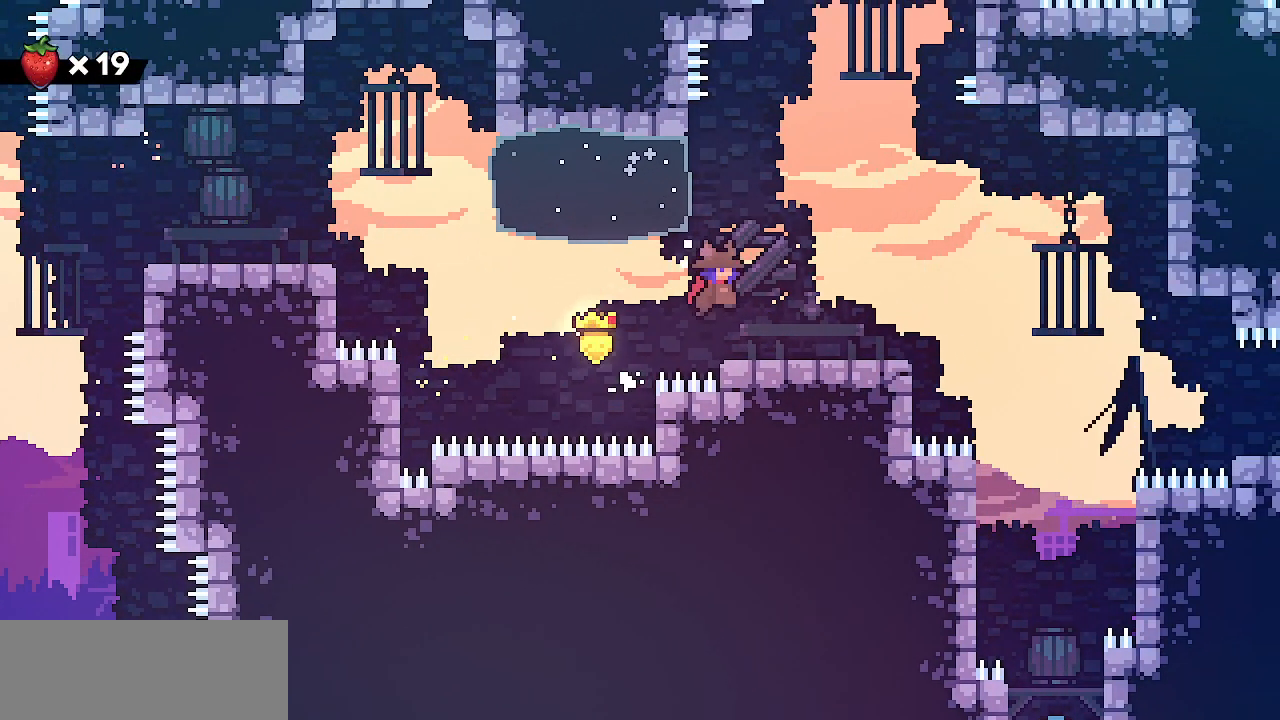
{"keys": ["right", "z"], "events": [[467, "z", "down"]]}
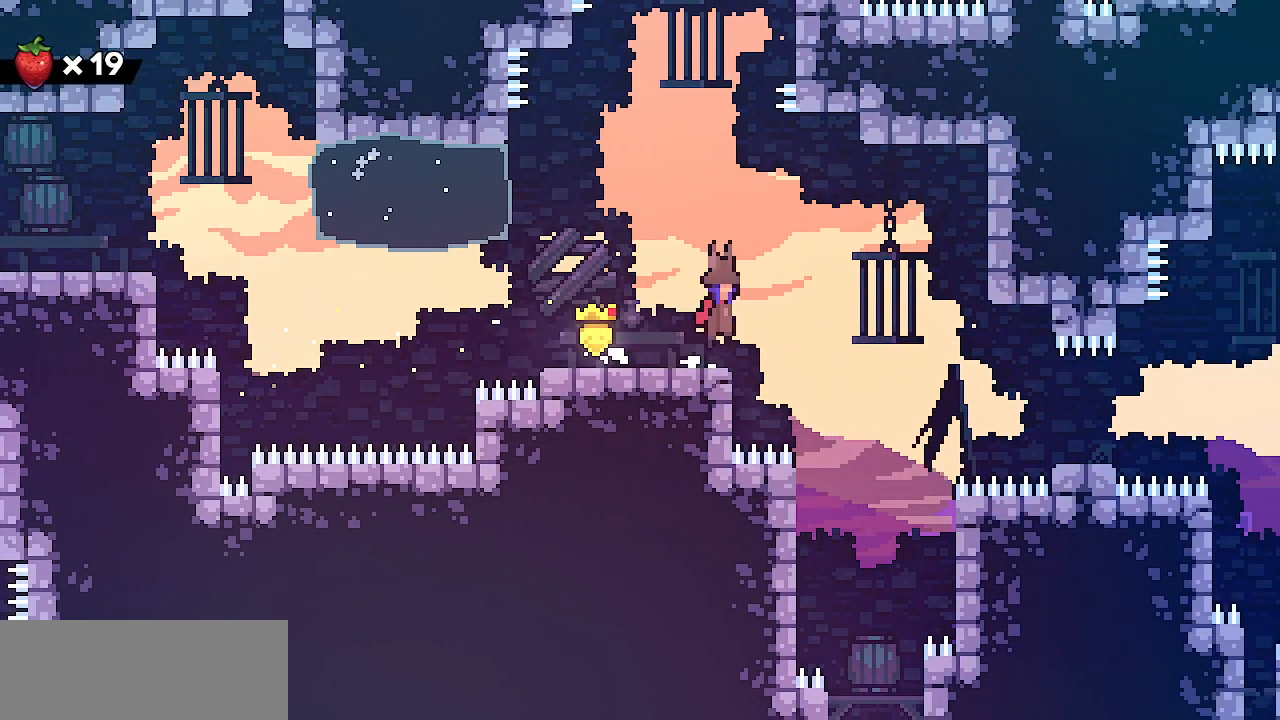
{"keys": ["right", "shift", "up"], "events": [[17, "z", "up"], [200, "shift", "down"], [450, "up", "down"]]}
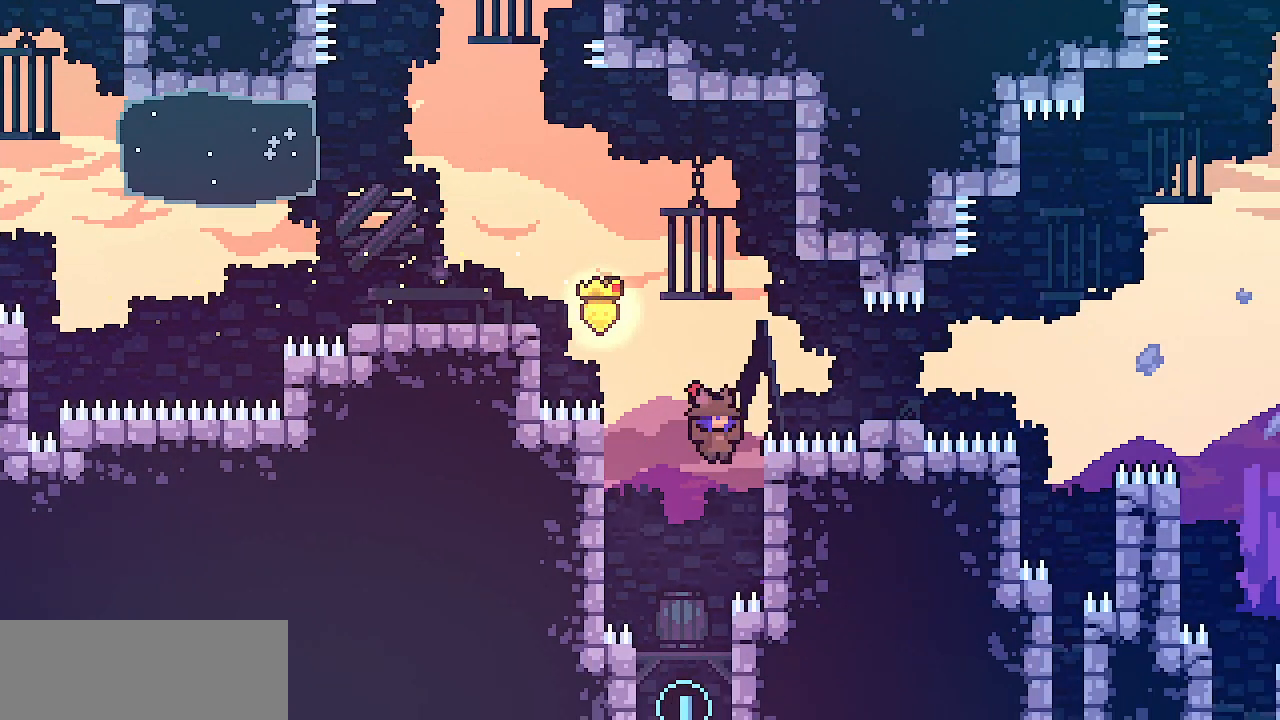
{"keys": ["right", "shift", "z"], "events": [[433, "up", "up"], [433, "z", "down"]]}
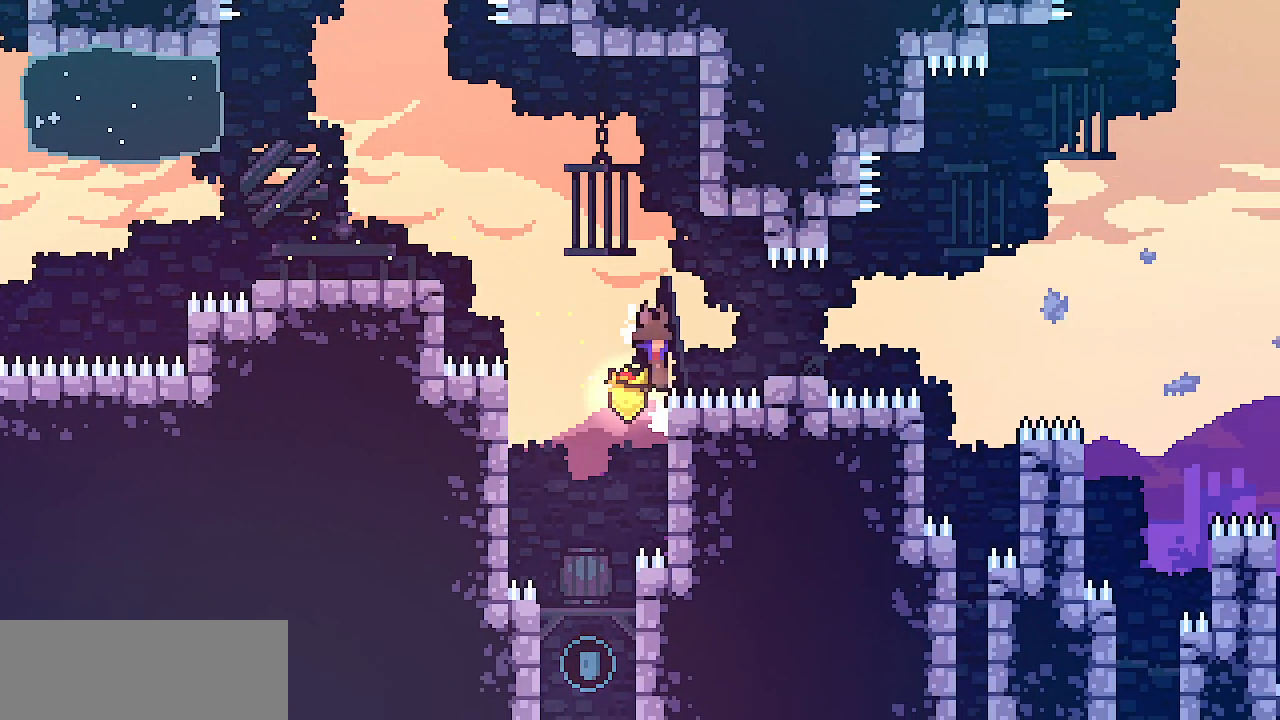
{"keys": ["left", "right", "shift", "z"], "events": [[183, "shift", "up"], [183, "z", "up"], [467, "shift", "down"], [467, "z", "down"], [500, "left", "down"]]}
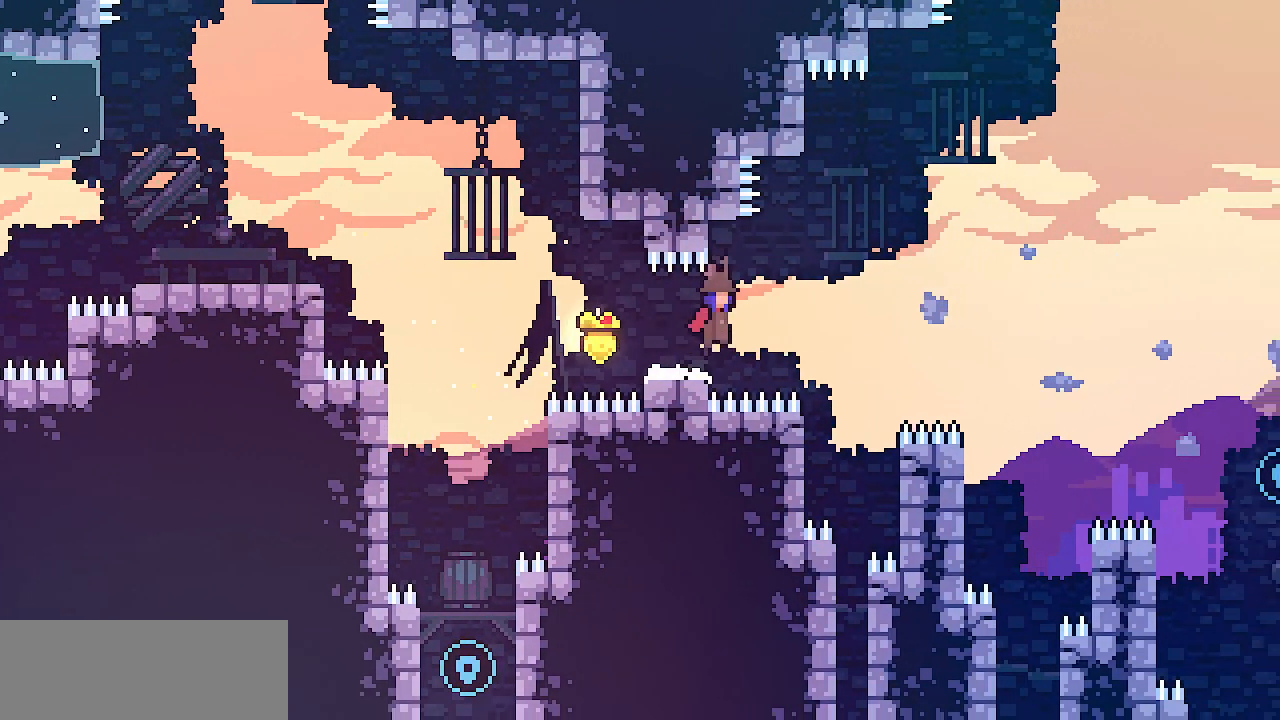
{"keys": ["right", "shift"], "events": [[33, "right", "up"], [400, "z", "up"], [483, "left", "up"], [483, "right", "down"]]}
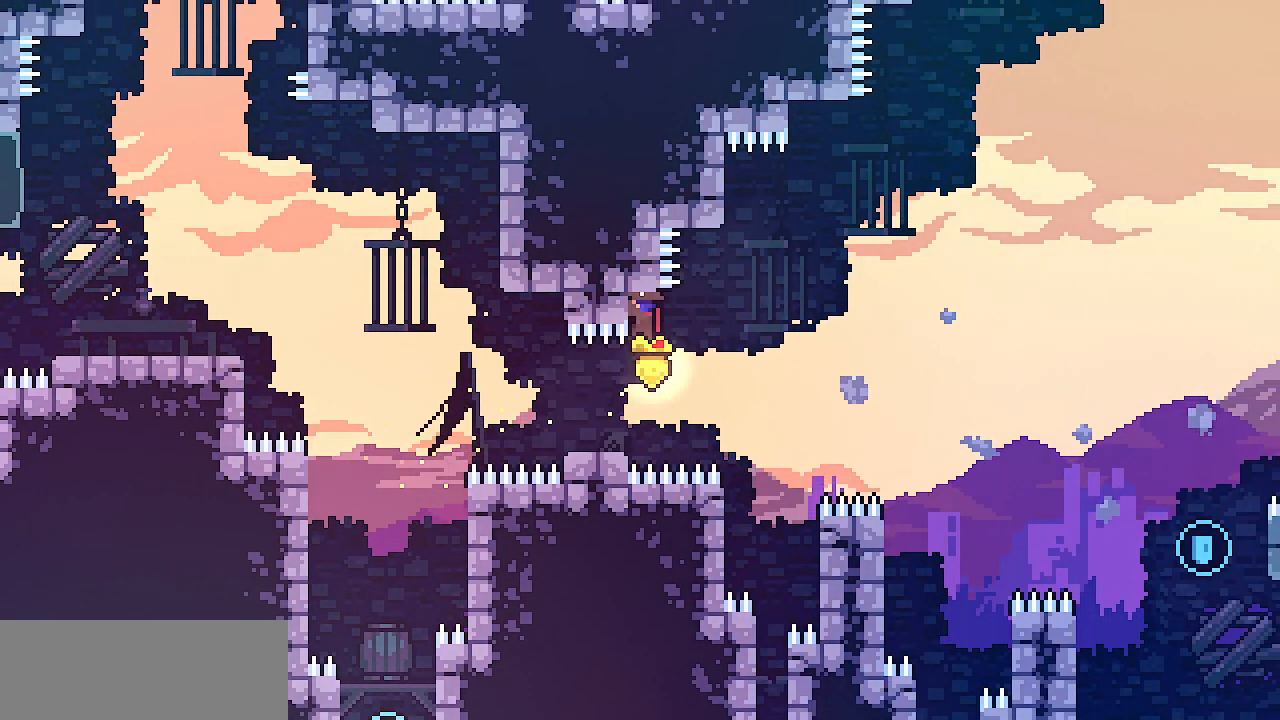
{"keys": ["shift"], "events": [[17, "z", "down"], [117, "left", "down"], [150, "right", "up"], [450, "left", "up"], [483, "z", "up"]]}
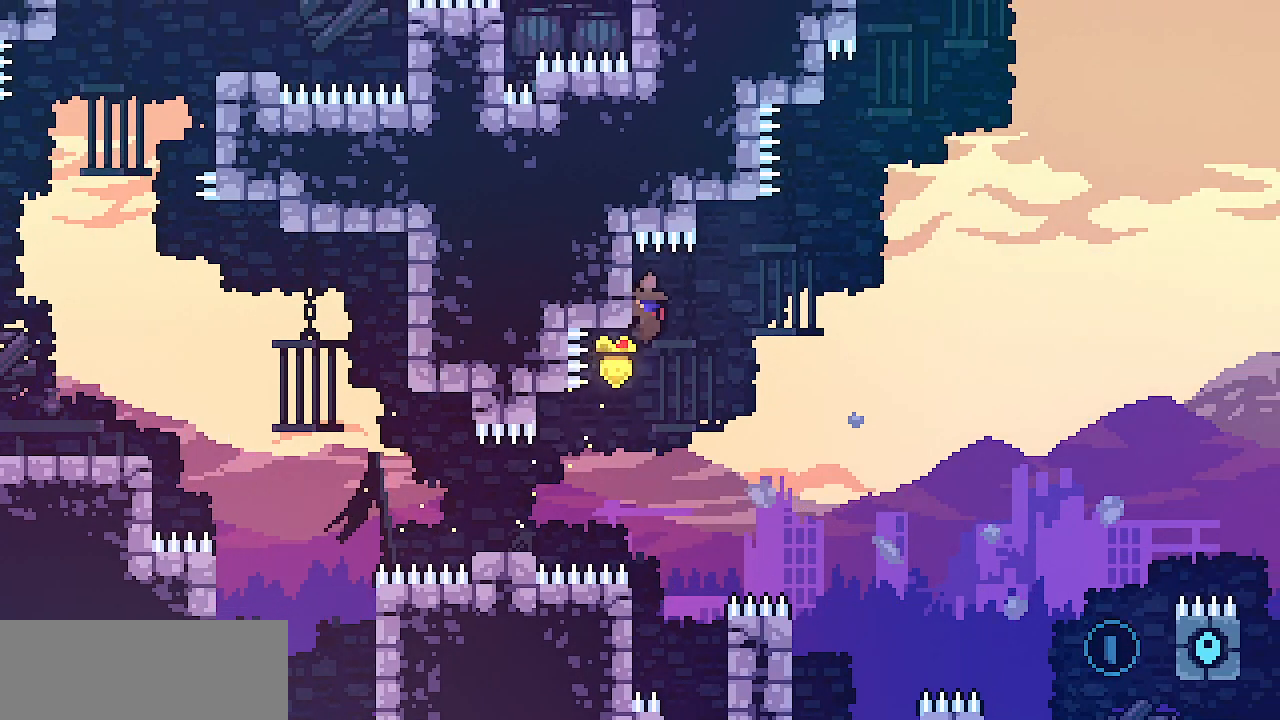
{"keys": ["right", "shift", "z"], "events": [[67, "up", "down"], [83, "up", "up"], [367, "right", "down"], [483, "z", "down"]]}
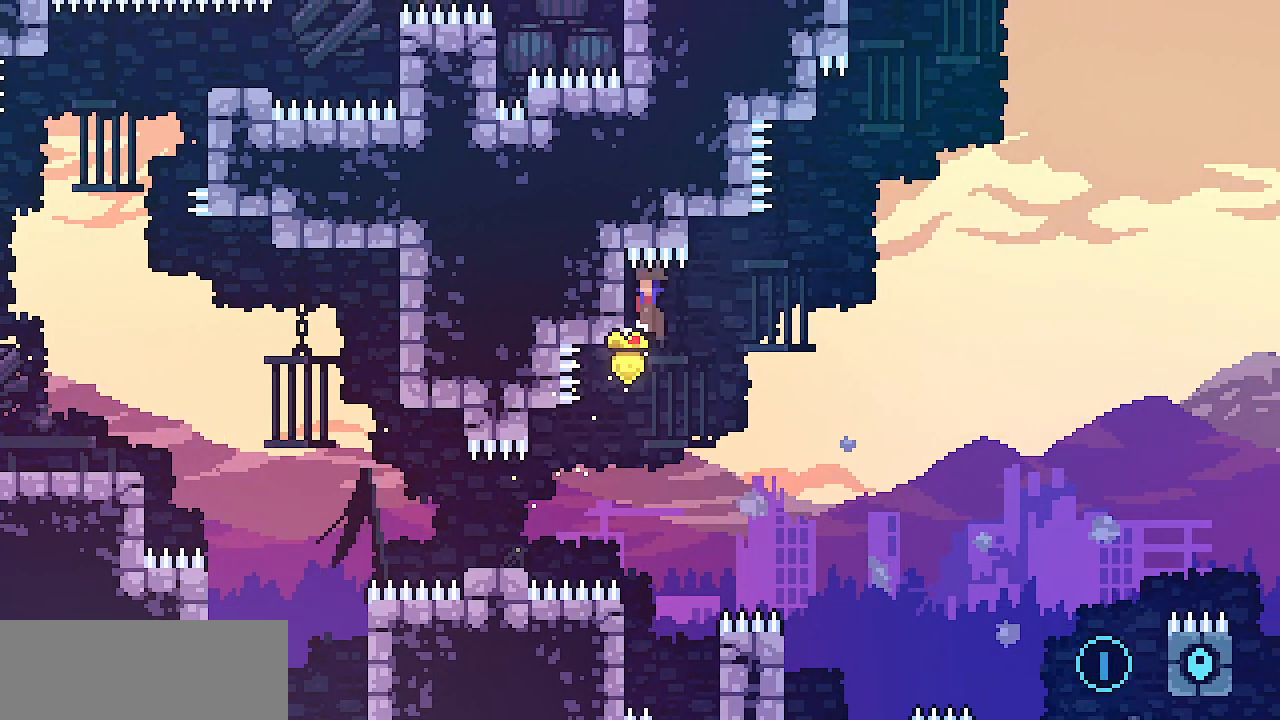
{"keys": ["left", "shift", "x", "z"], "events": [[233, "x", "down"], [333, "left", "down"], [333, "right", "up"]]}
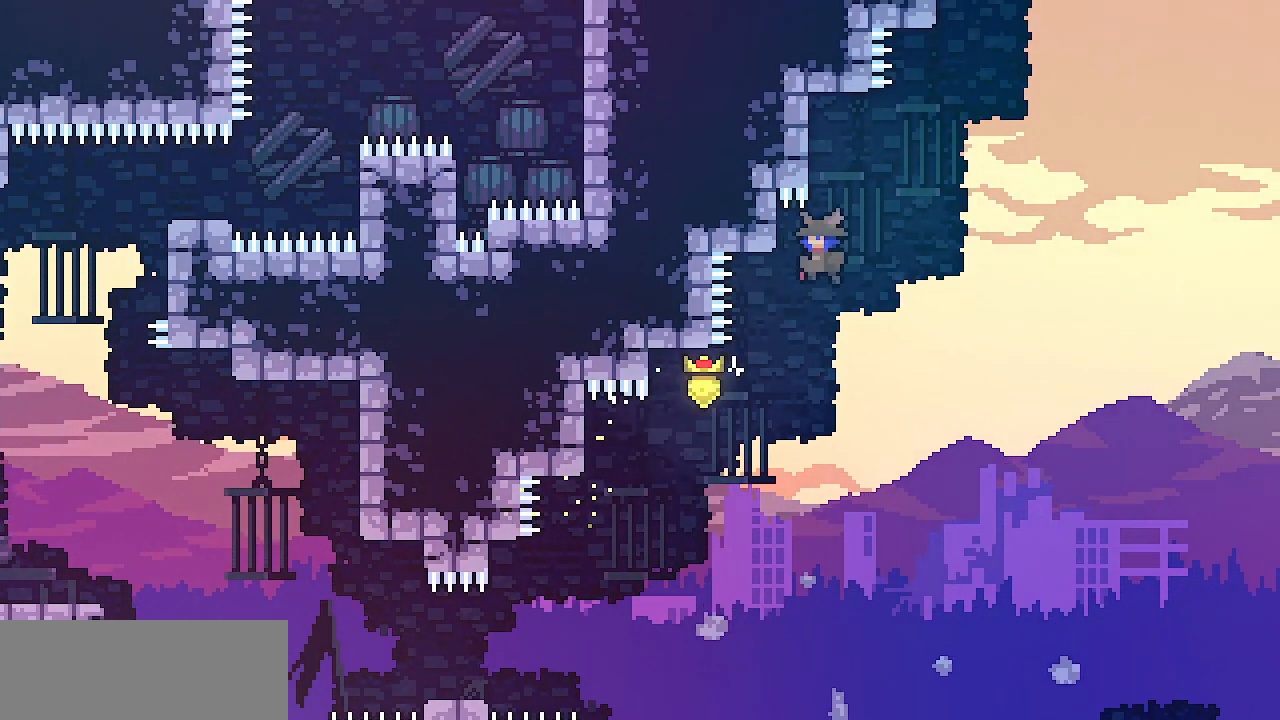
{"keys": ["right", "shift", "z"], "events": [[300, "up", "down"], [333, "x", "up"], [333, "z", "up"], [400, "left", "up"], [400, "right", "down"], [417, "up", "up"], [467, "z", "down"]]}
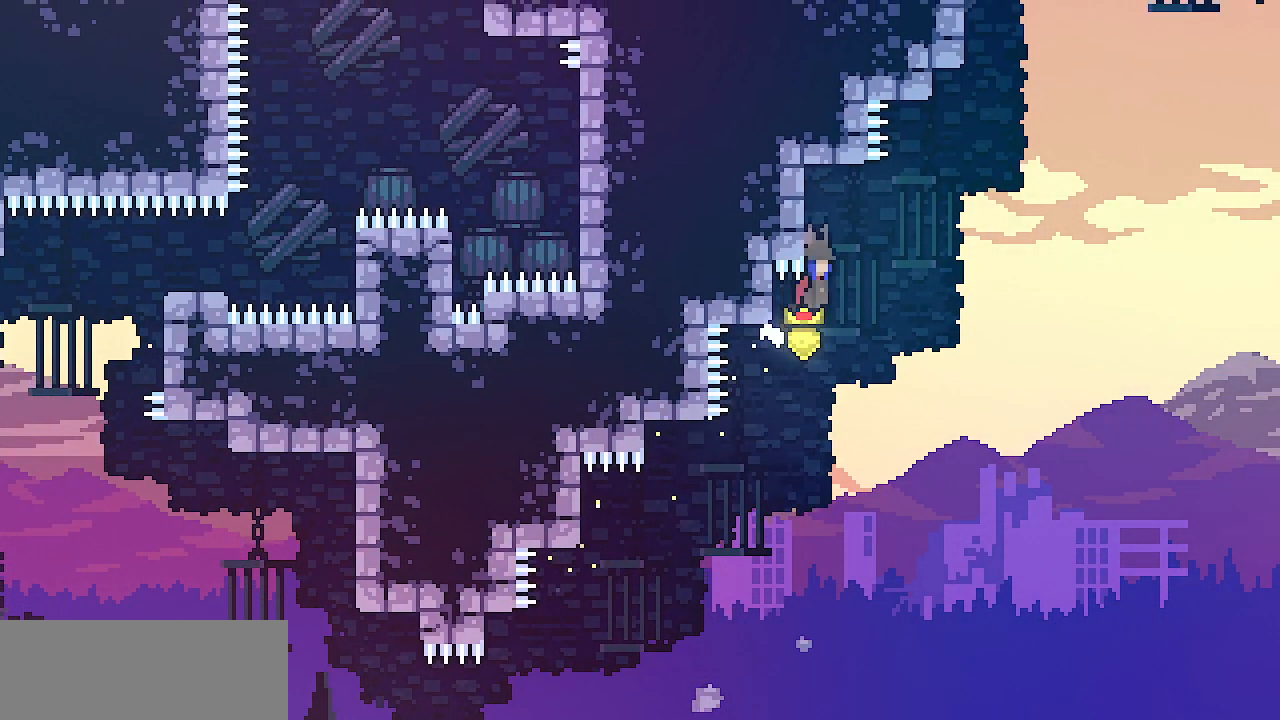
{"keys": ["left", "shift", "z"], "events": [[50, "left", "down"], [67, "right", "up"]]}
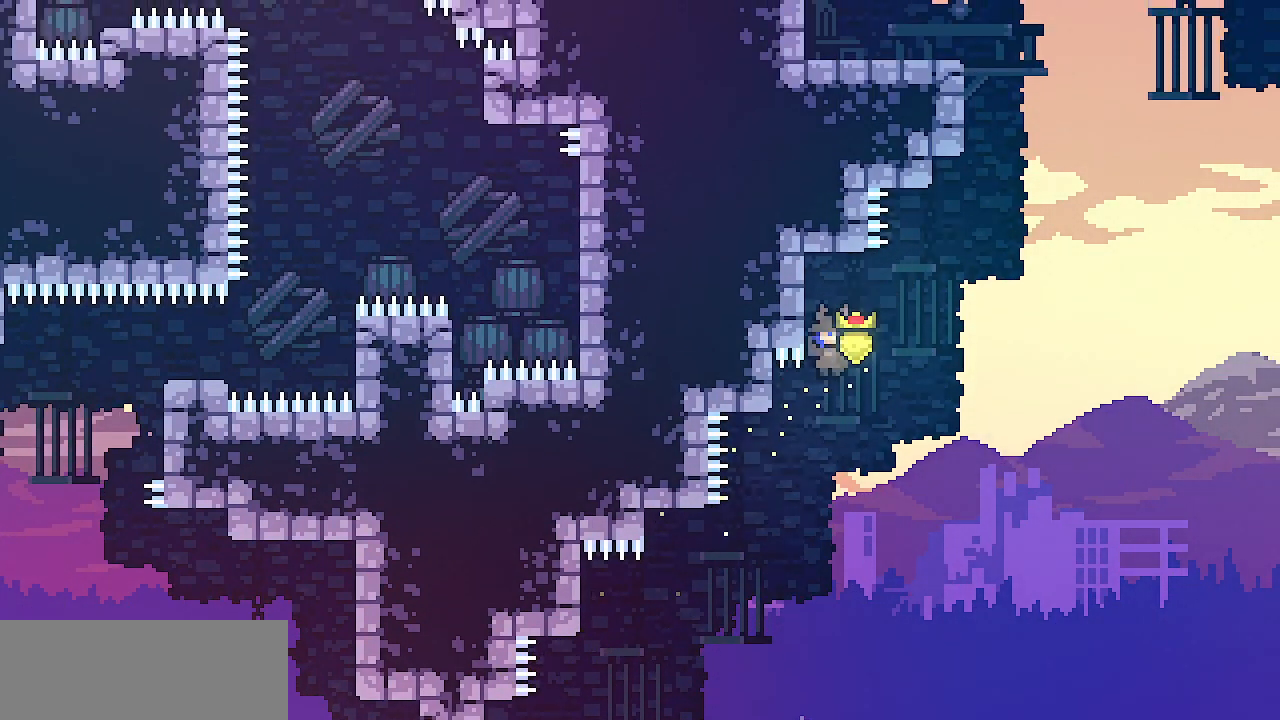
{"keys": ["right", "shift", "z"], "events": [[50, "up", "down"], [67, "z", "up"], [167, "left", "up"], [350, "up", "up"], [450, "right", "down"], [483, "z", "down"]]}
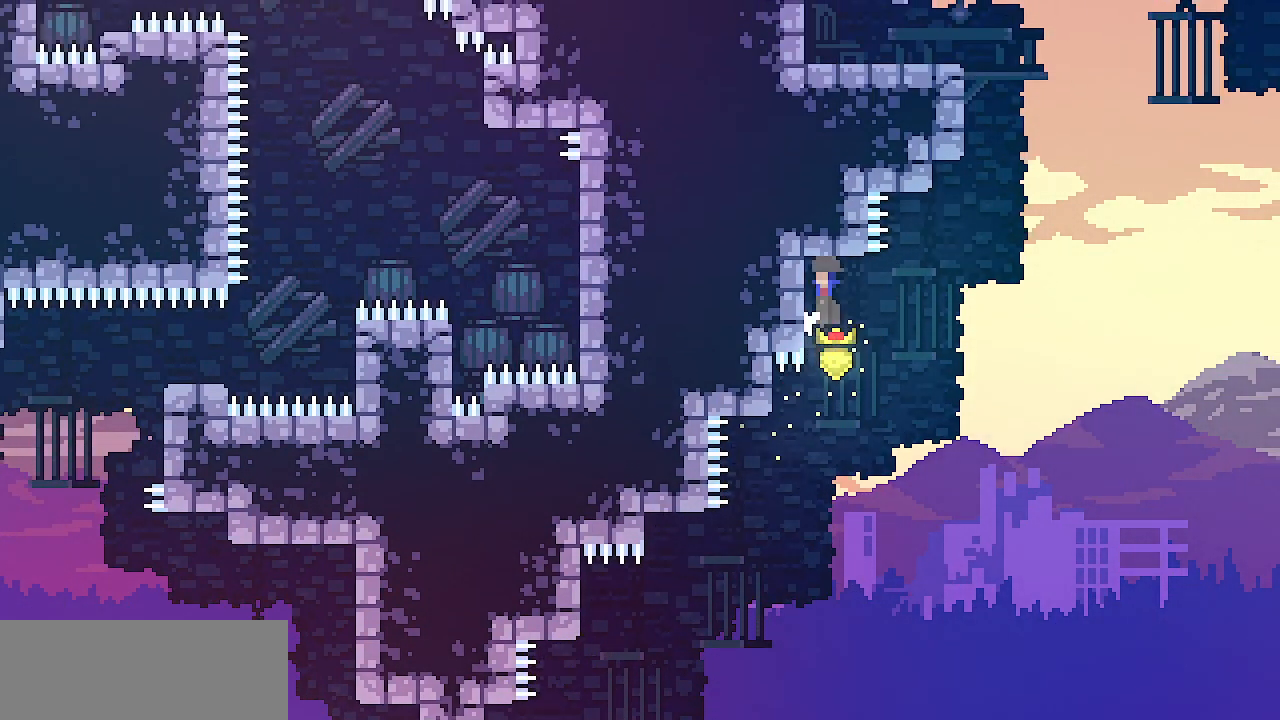
{"keys": ["left", "shift"], "events": [[83, "x", "down"], [200, "left", "down"], [200, "right", "up"], [450, "x", "up"], [450, "z", "up"]]}
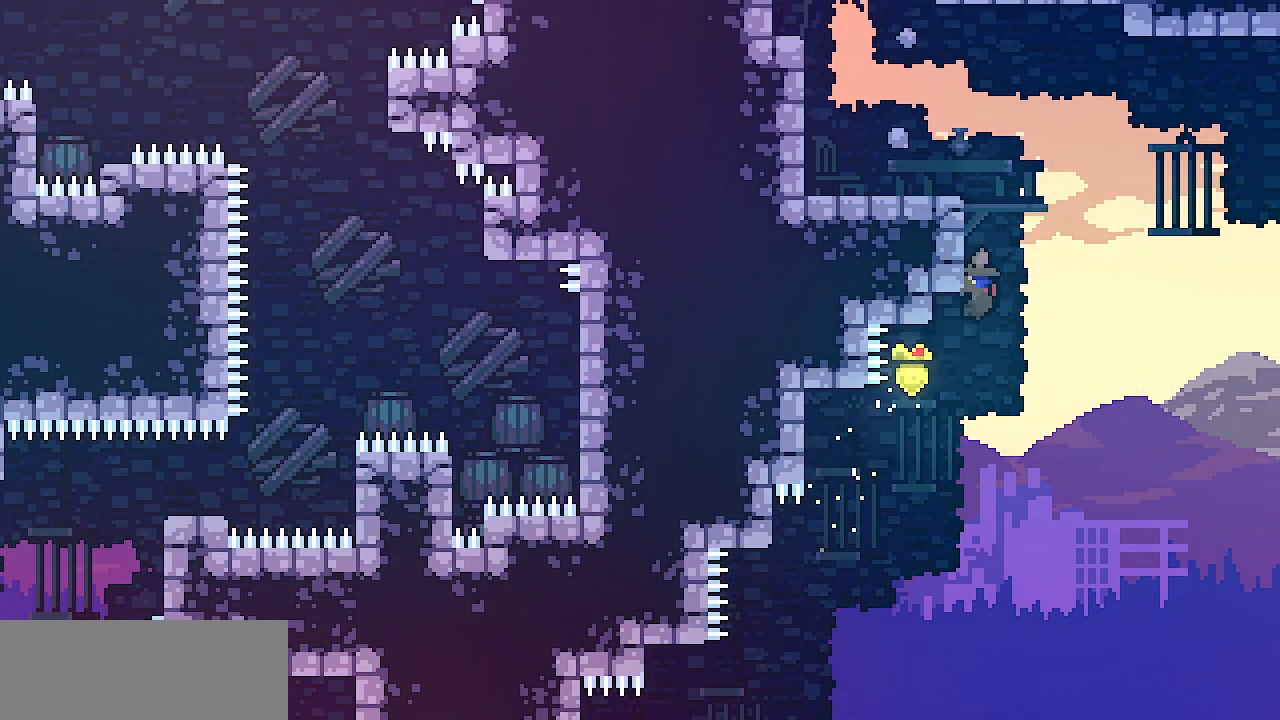
{"keys": ["left"], "events": [[33, "z", "down"], [133, "x", "down"], [317, "shift", "up"], [333, "x", "up"], [333, "z", "up"]]}
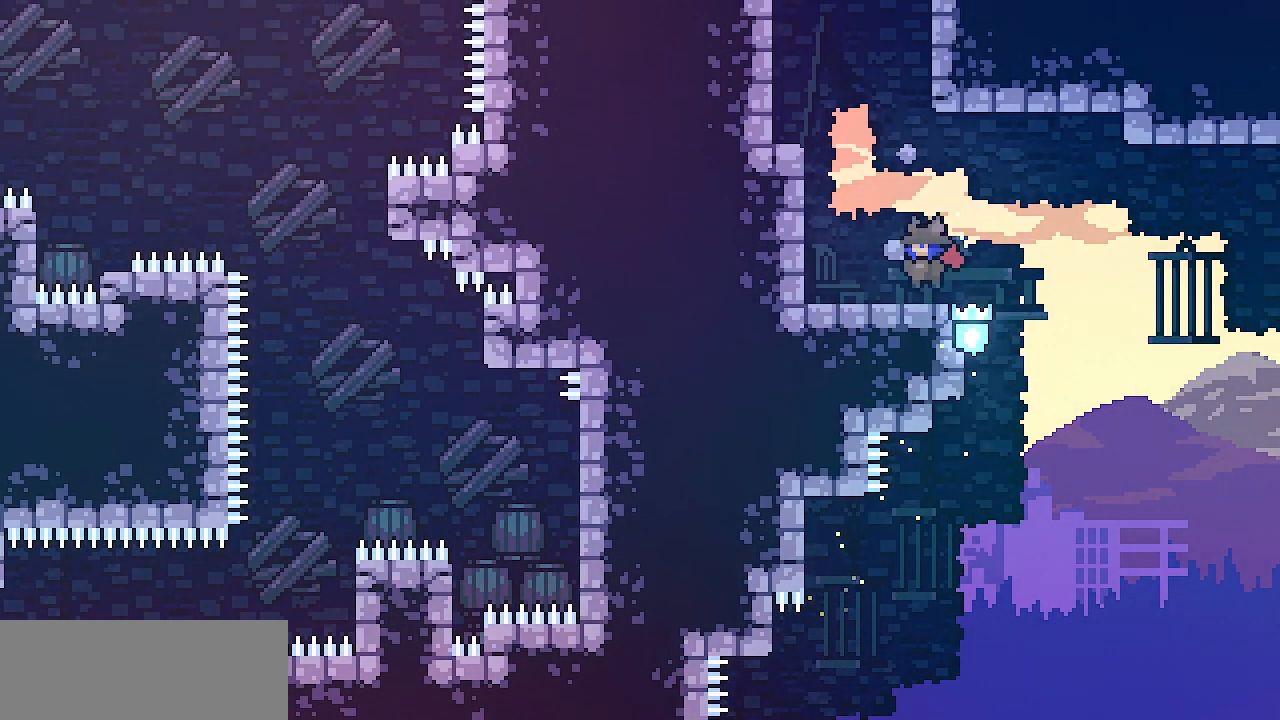
{"keys": ["right", "z"], "events": [[33, "z", "down"], [250, "left", "up"], [267, "right", "down"], [267, "z", "up"], [317, "z", "down"]]}
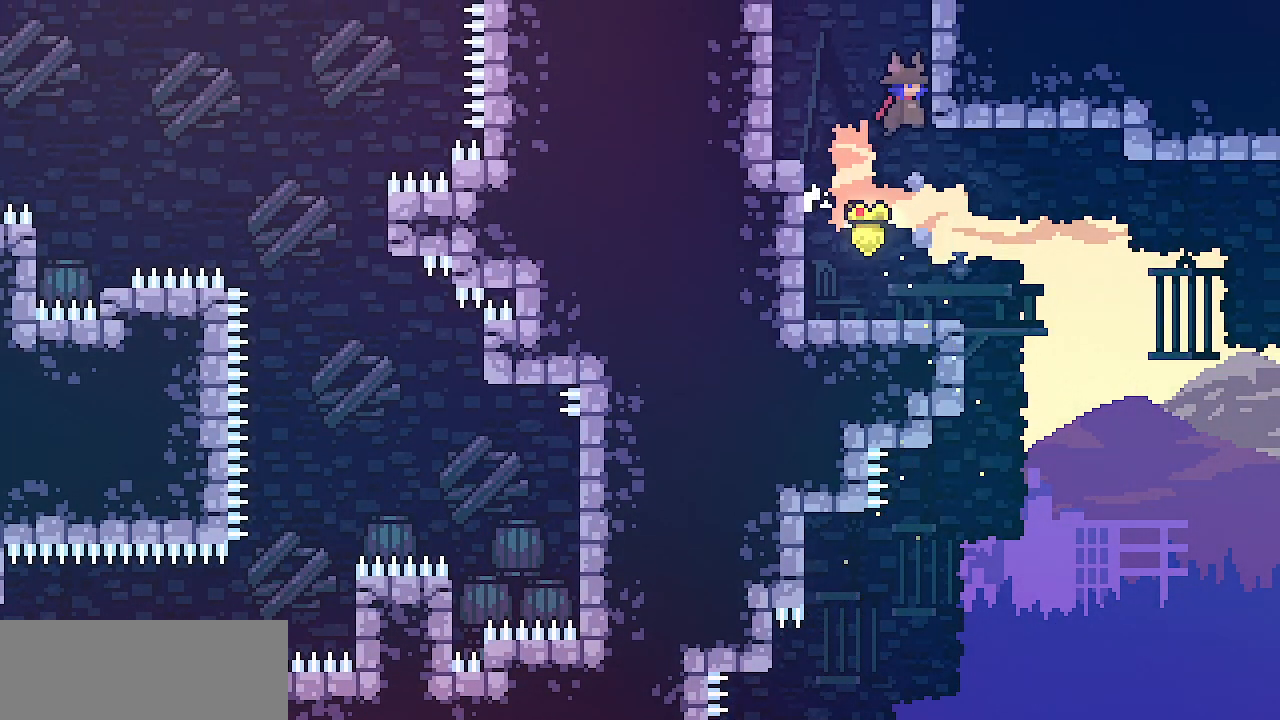
{"keys": ["left", "shift", "z"], "events": [[33, "z", "up"], [67, "right", "up"], [83, "left", "down"], [100, "z", "down"], [300, "shift", "down"]]}
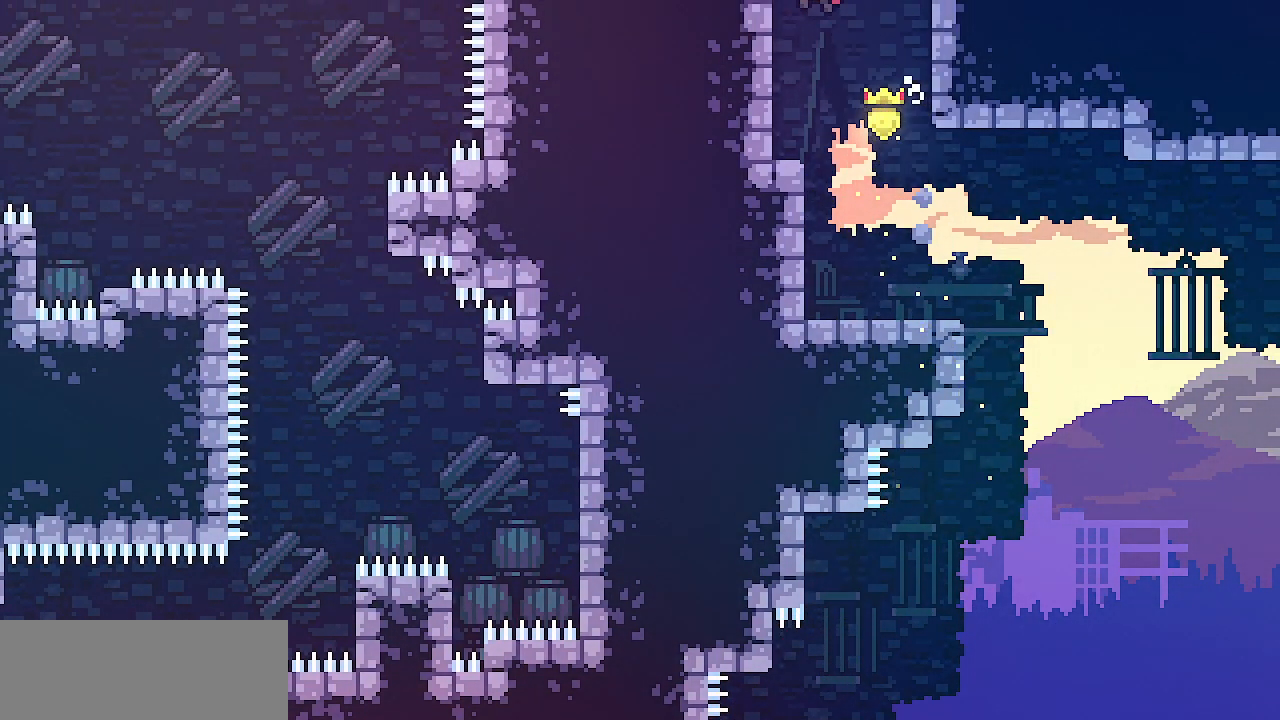
{"keys": ["left", "shift"], "events": [[83, "z", "up"]]}
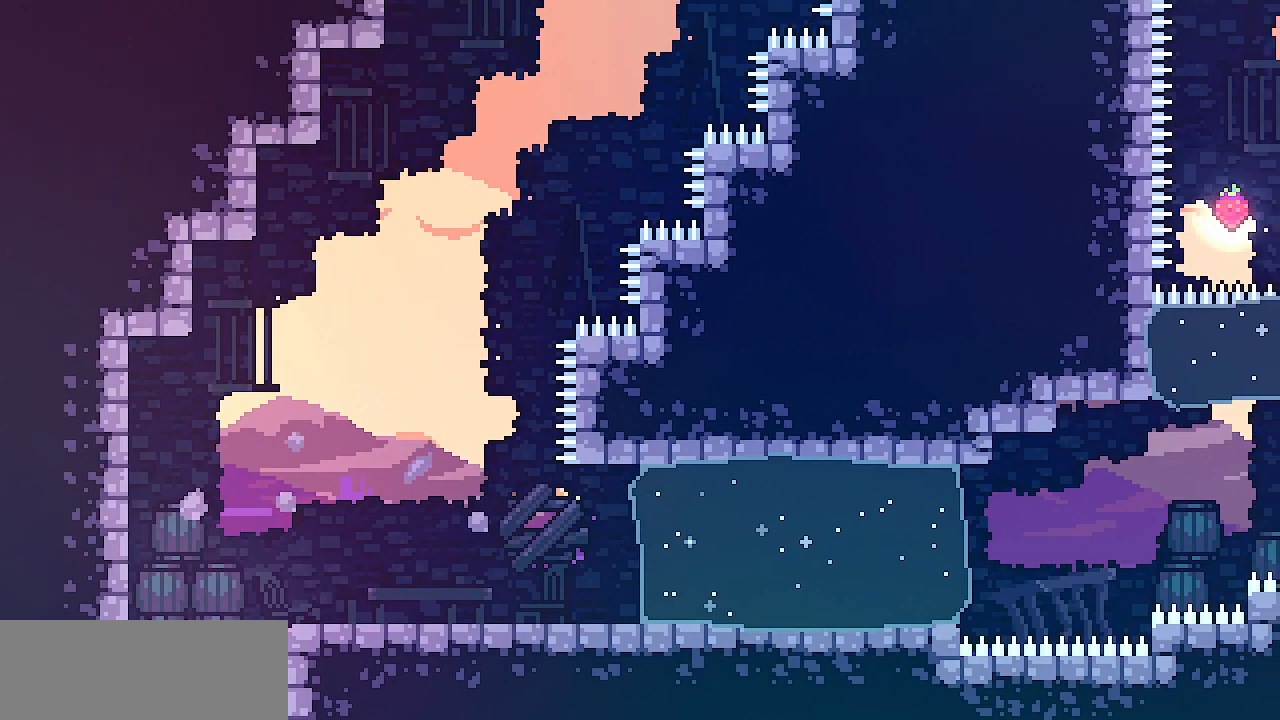
{"keys": ["left", "x"], "events": [[150, "z", "down"], [350, "x", "down"], [483, "shift", "up"], [500, "z", "up"]]}
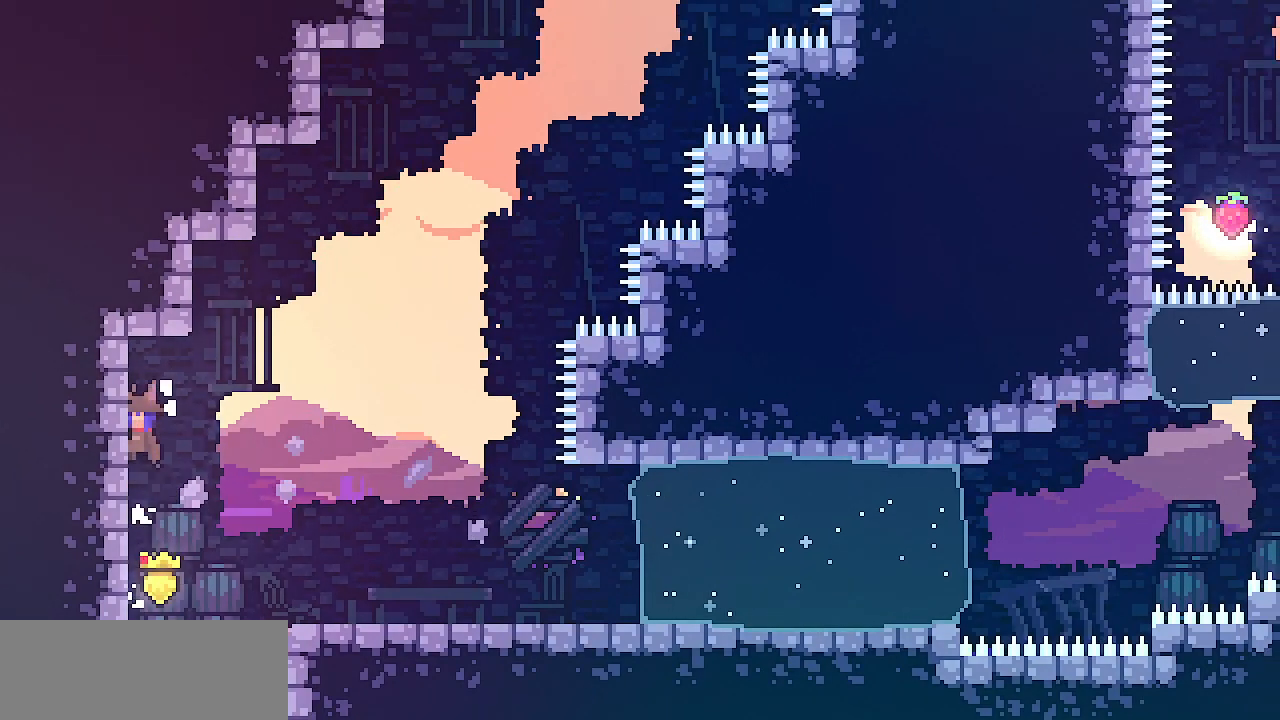
{"keys": ["x", "z"], "events": [[33, "left", "up"], [100, "x", "up"], [100, "z", "down"], [300, "x", "down"], [367, "z", "up"], [500, "z", "down"]]}